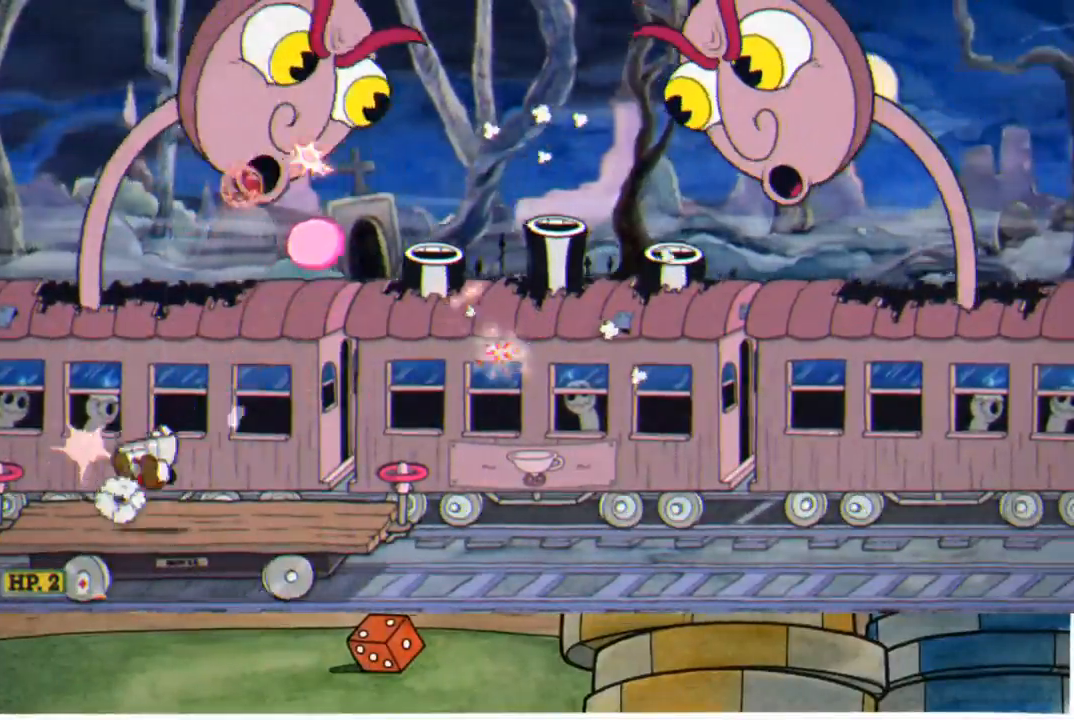
Gameplay with a controller (Xbox layout); each line is a JSON object with the inputs held at the frame after it. "events" lists button and stick changes between this image and that frame as [ms after this image, input, new state], when the widget could be followed in between.
{"buttons": ["R1"], "left_stick": "up-left", "right_stick": "center", "events": [[50, "left_stick", "up-right"], [117, "A", "up"], [233, "A", "down"], [333, "A", "up"], [400, "left_stick", "up-left"]]}
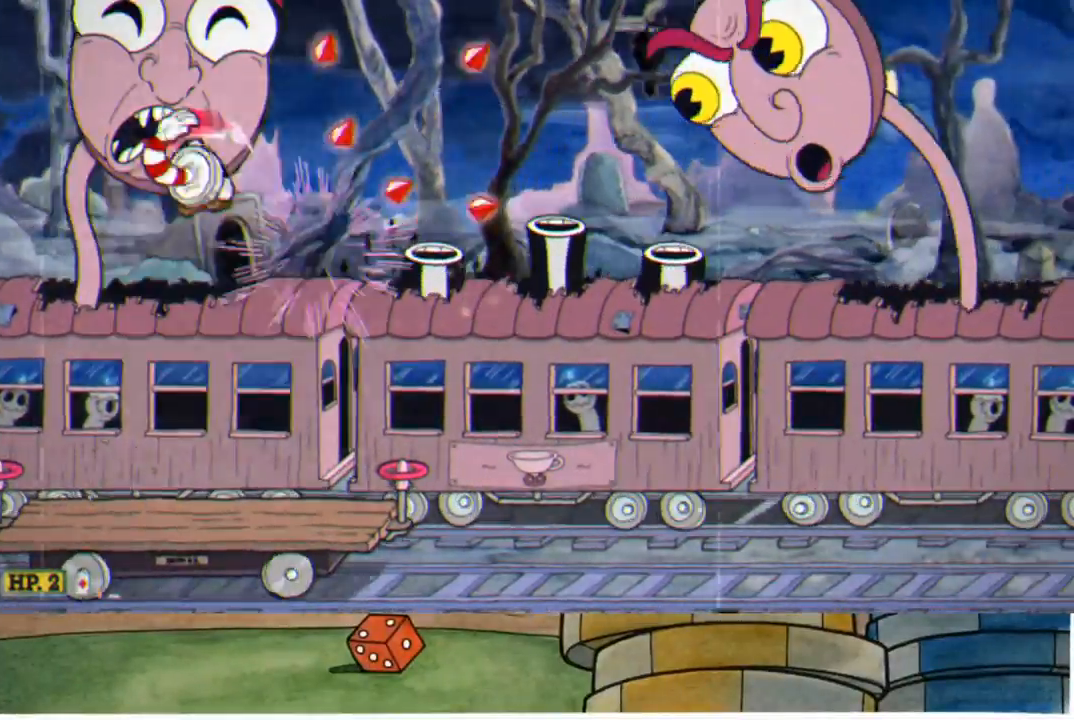
{"buttons": ["R1"], "left_stick": "up-right", "right_stick": "center", "events": [[83, "left_stick", "up-right"]]}
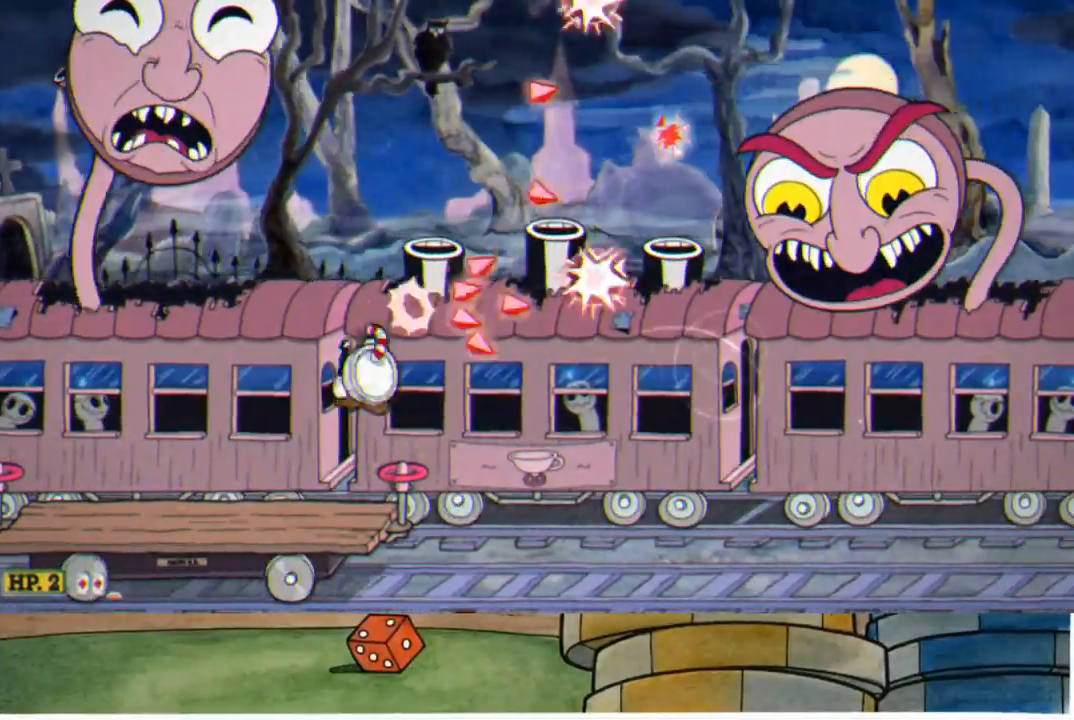
{"buttons": ["R1"], "left_stick": "up-right", "right_stick": "center", "events": [[33, "A", "down"], [133, "left_stick", "center"], [183, "A", "up"], [350, "left_stick", "up-right"]]}
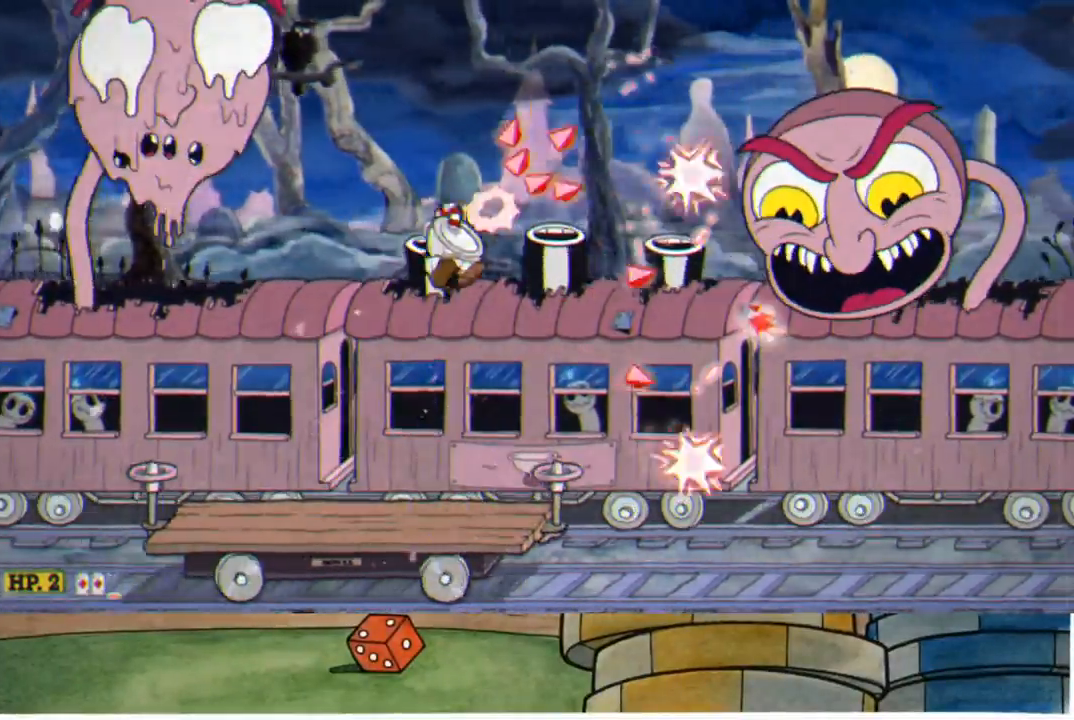
{"buttons": ["A", "R1"], "left_stick": "up", "right_stick": "center", "events": [[167, "left_stick", "up"], [433, "A", "down"]]}
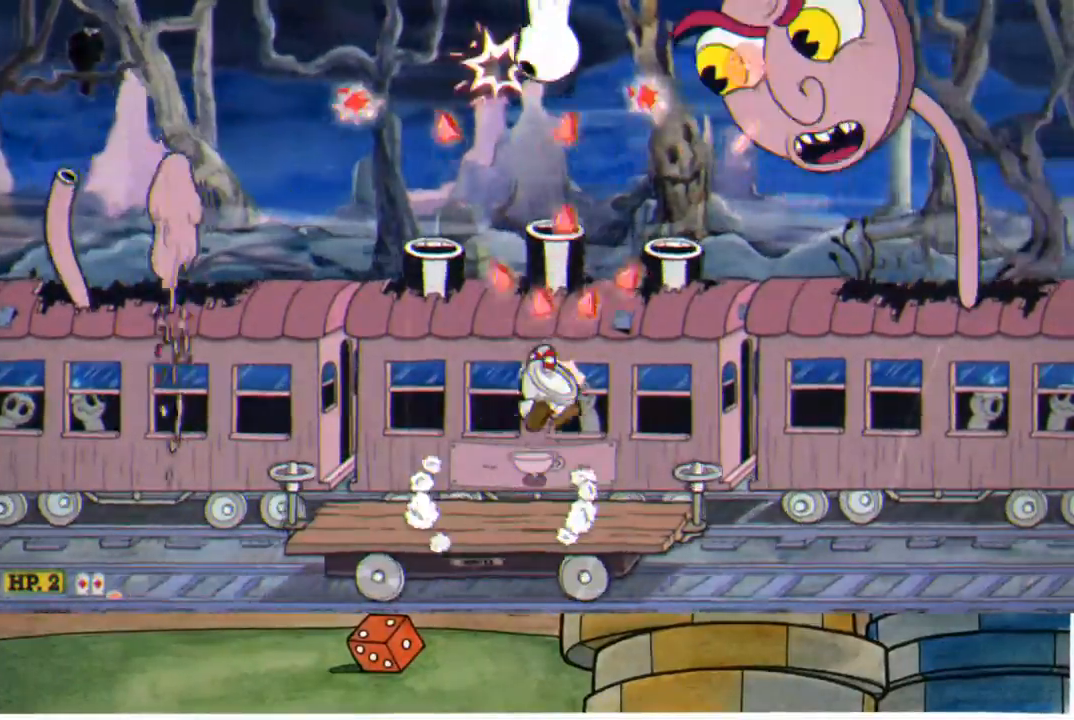
{"buttons": ["R1"], "left_stick": "up", "right_stick": "center", "events": [[100, "A", "up"]]}
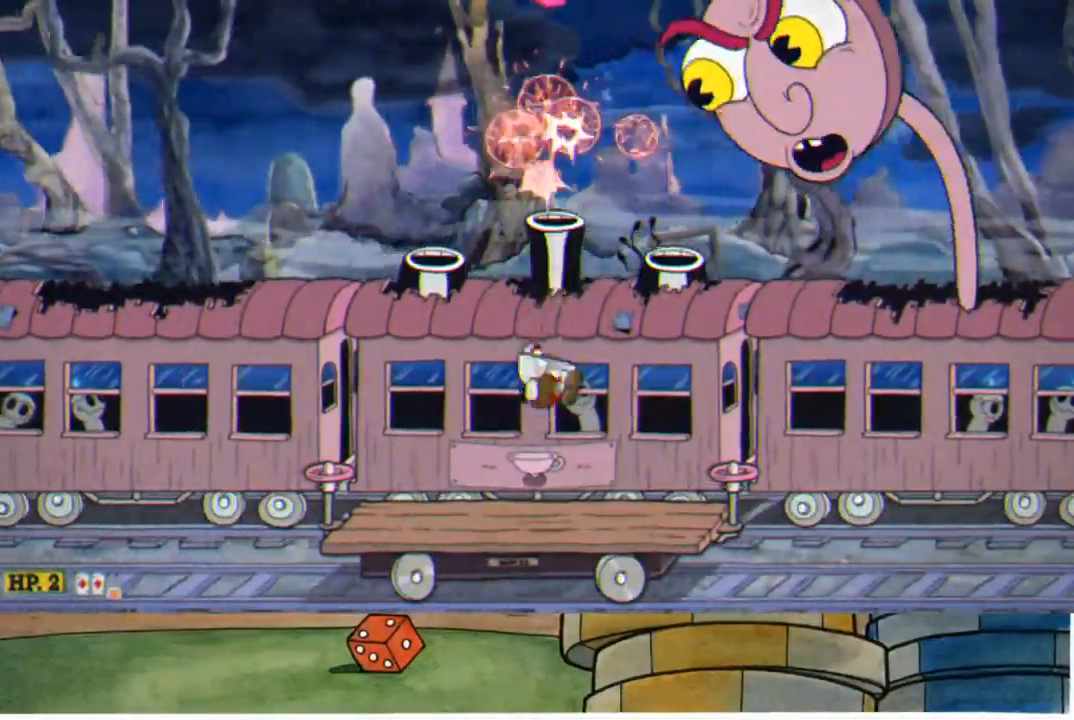
{"buttons": ["R1"], "left_stick": "up-right", "right_stick": "center", "events": [[83, "left_stick", "up-left"], [350, "A", "down"], [383, "left_stick", "up"], [500, "A", "up"], [500, "left_stick", "up-right"]]}
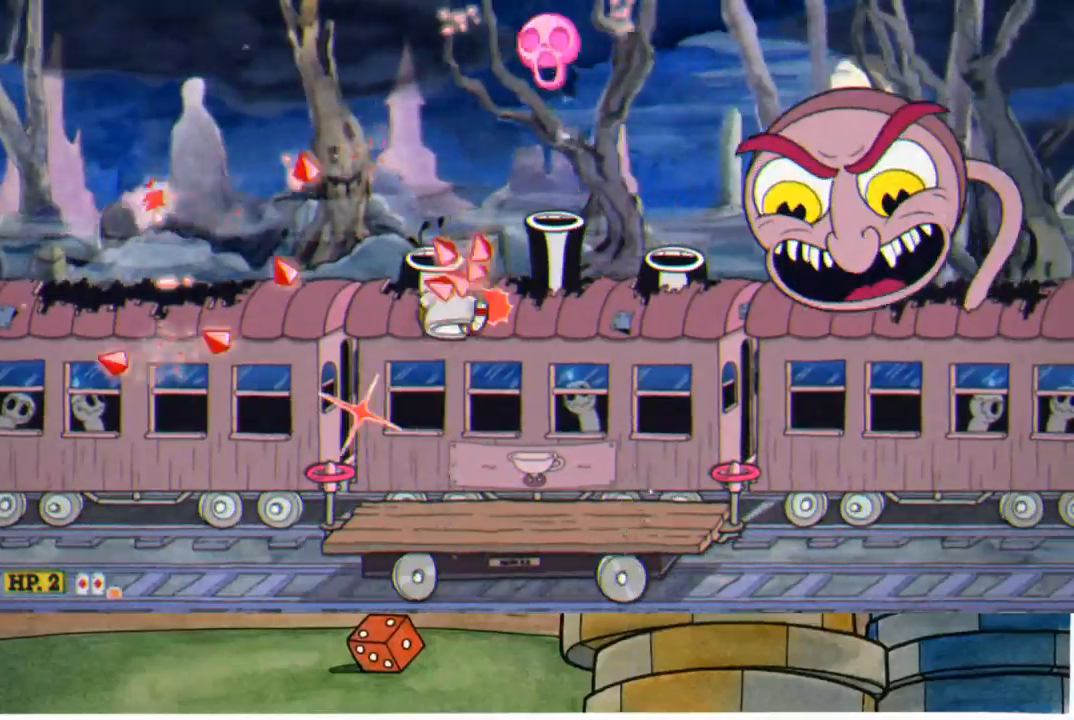
{"buttons": ["R1"], "left_stick": "right", "right_stick": "center", "events": [[83, "A", "down"], [233, "A", "up"], [383, "left_stick", "right"]]}
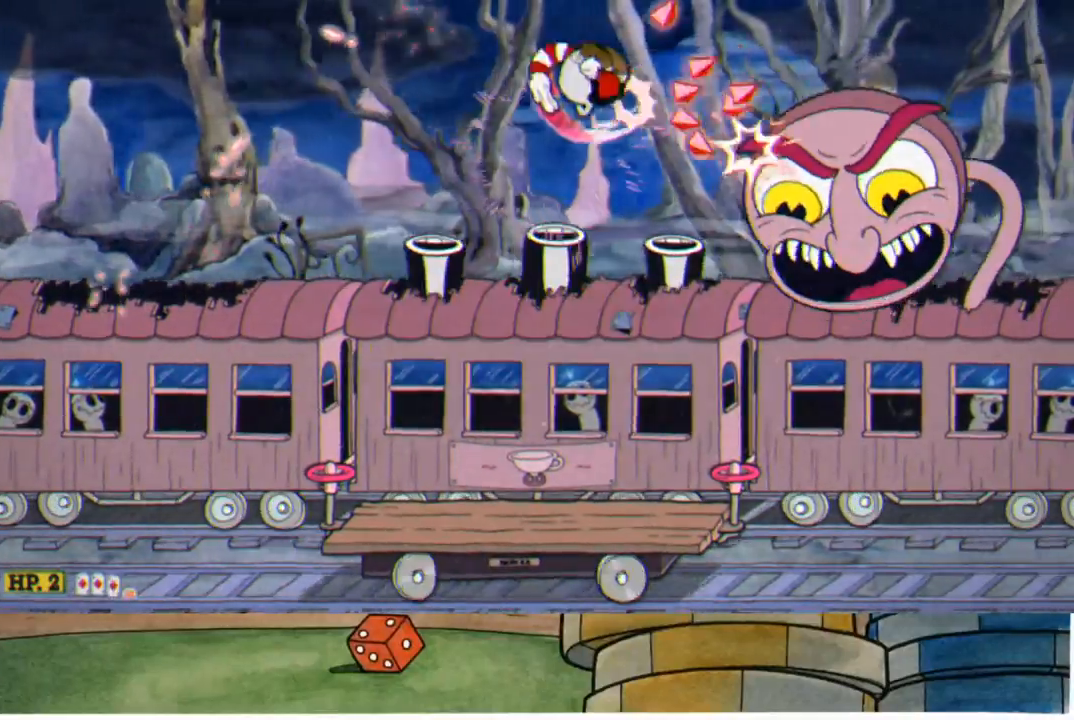
{"buttons": ["L1", "R1"], "left_stick": "right", "right_stick": "center", "events": [[100, "X", "down"], [167, "X", "up"], [183, "L1", "down"], [267, "L1", "up"], [450, "L1", "down"], [467, "L1", "up"], [483, "L1", "down"]]}
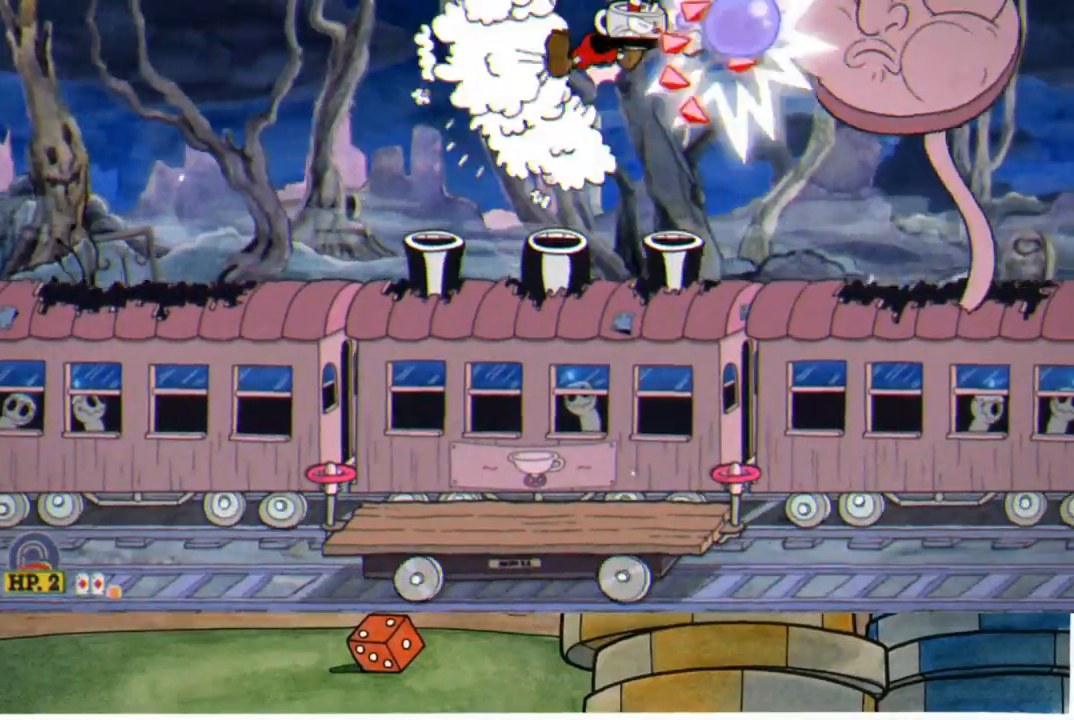
{"buttons": ["R1"], "left_stick": "center", "right_stick": "center", "events": [[83, "L1", "up"], [200, "left_stick", "up-right"], [333, "left_stick", "up-left"], [383, "left_stick", "center"]]}
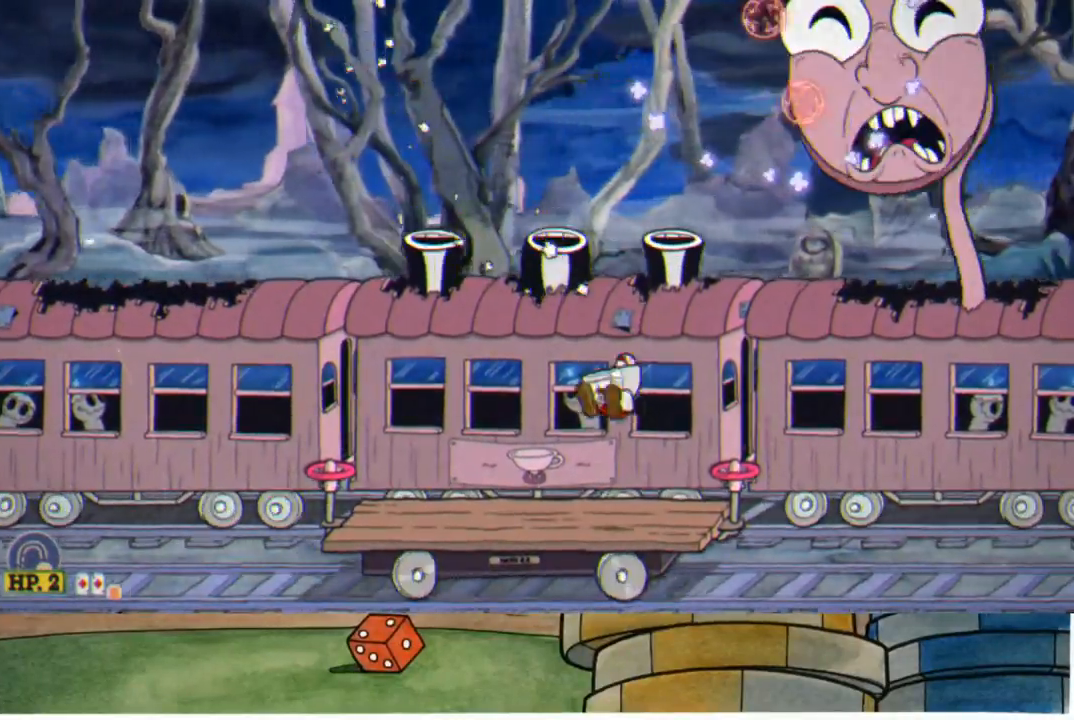
{"buttons": [], "left_stick": "center", "right_stick": "center", "events": [[217, "left_stick", "up"], [400, "R1", "up"], [450, "left_stick", "center"]]}
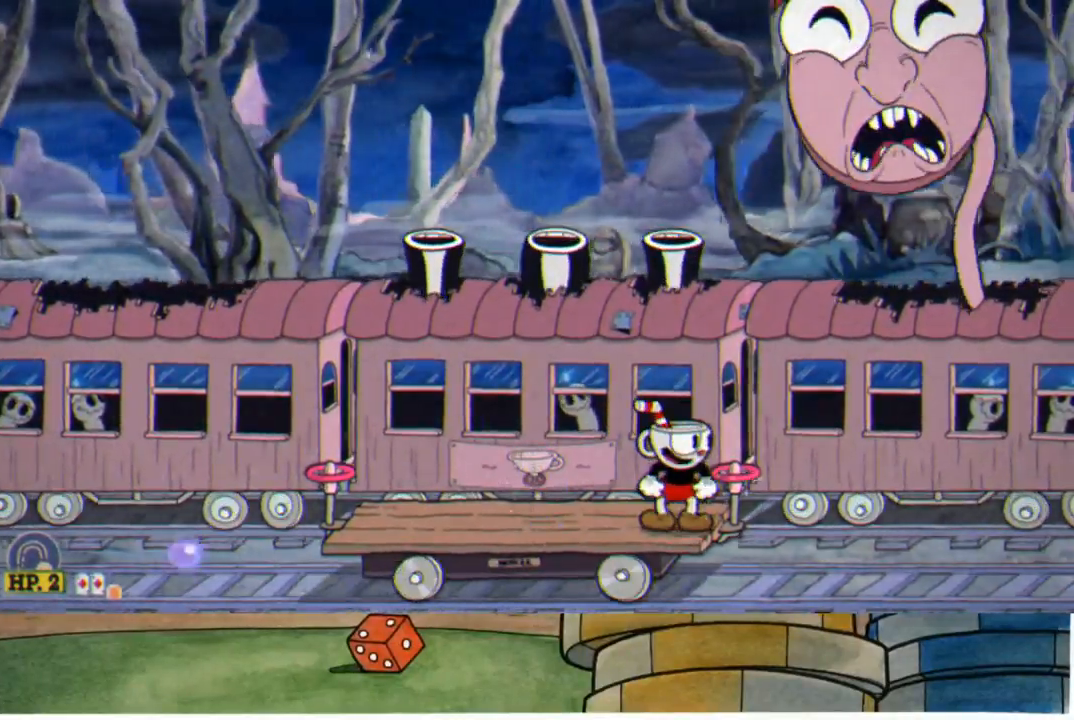
{"buttons": [], "left_stick": "left", "right_stick": "center", "events": [[183, "left_stick", "left"]]}
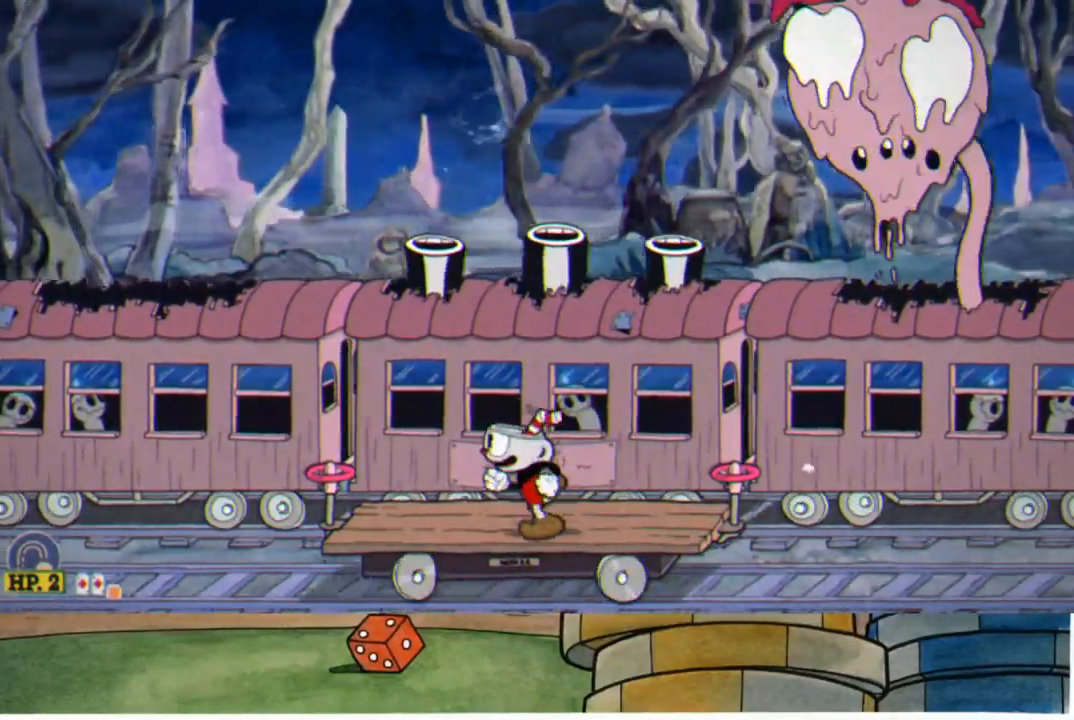
{"buttons": [], "left_stick": "center", "right_stick": "center", "events": [[83, "left_stick", "center"]]}
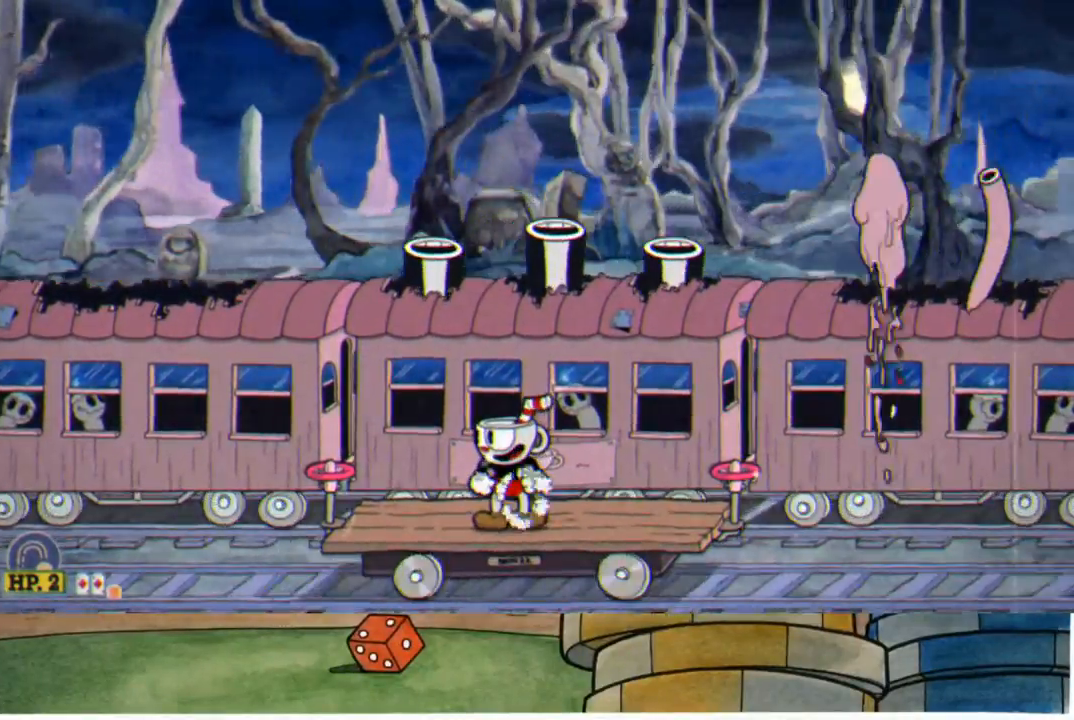
{"buttons": [], "left_stick": "center", "right_stick": "center", "events": []}
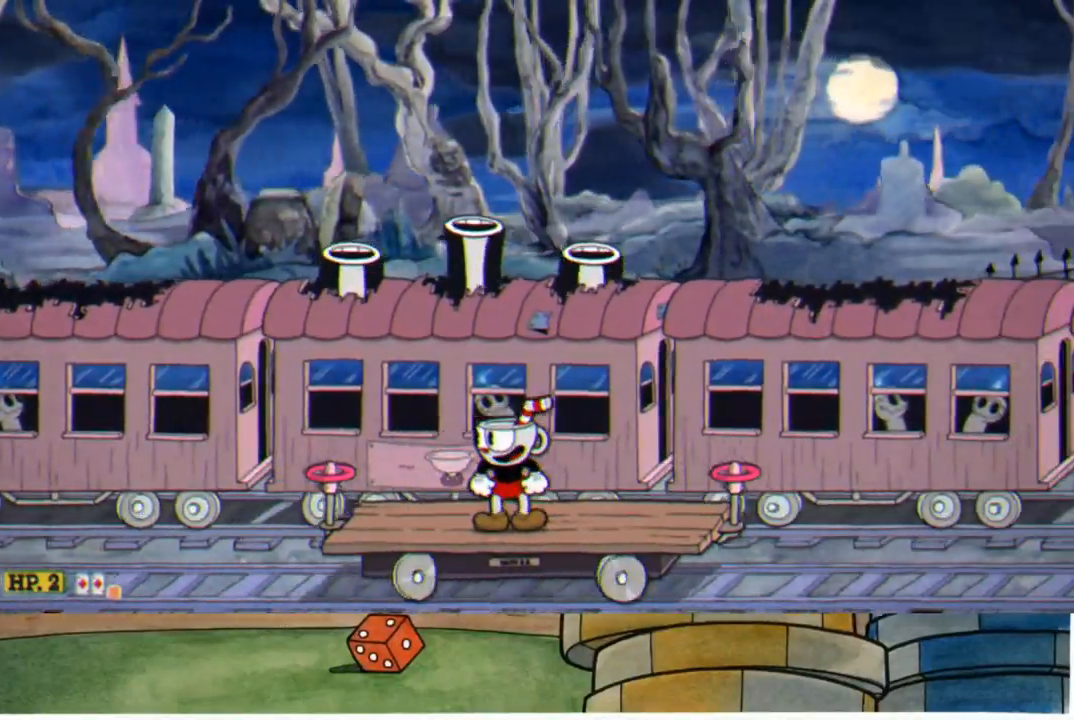
{"buttons": [], "left_stick": "center", "right_stick": "center", "events": [[350, "R3", "down"], [400, "L3", "down"], [483, "R3", "up"], [500, "L3", "up"]]}
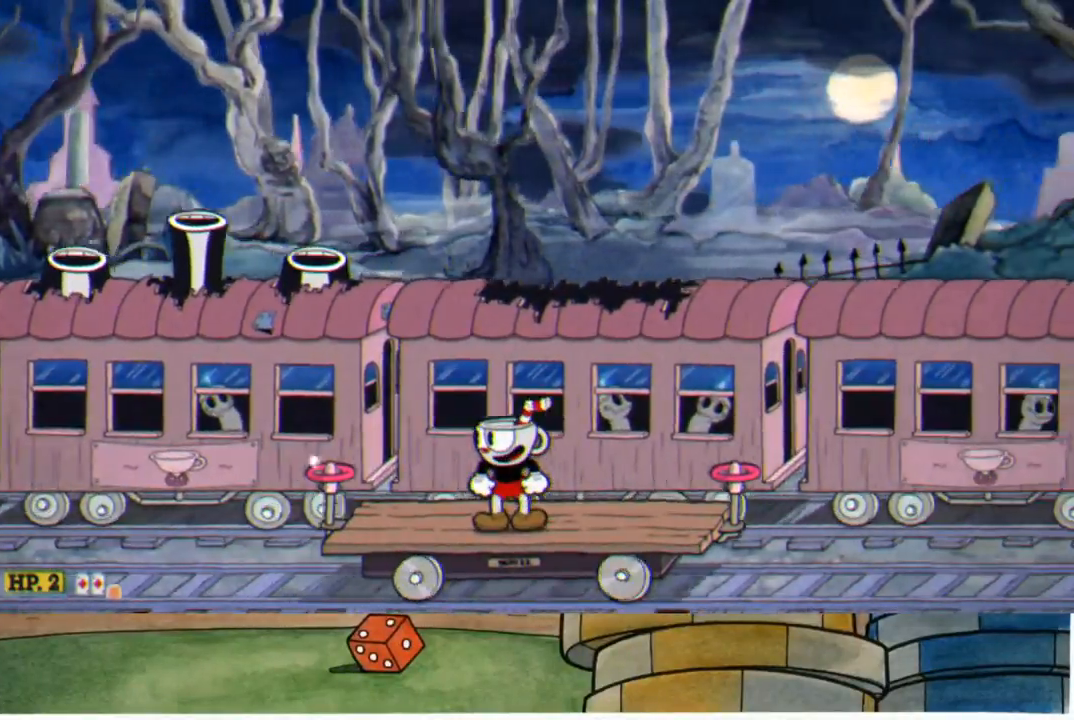
{"buttons": [], "left_stick": "center", "right_stick": "center", "events": []}
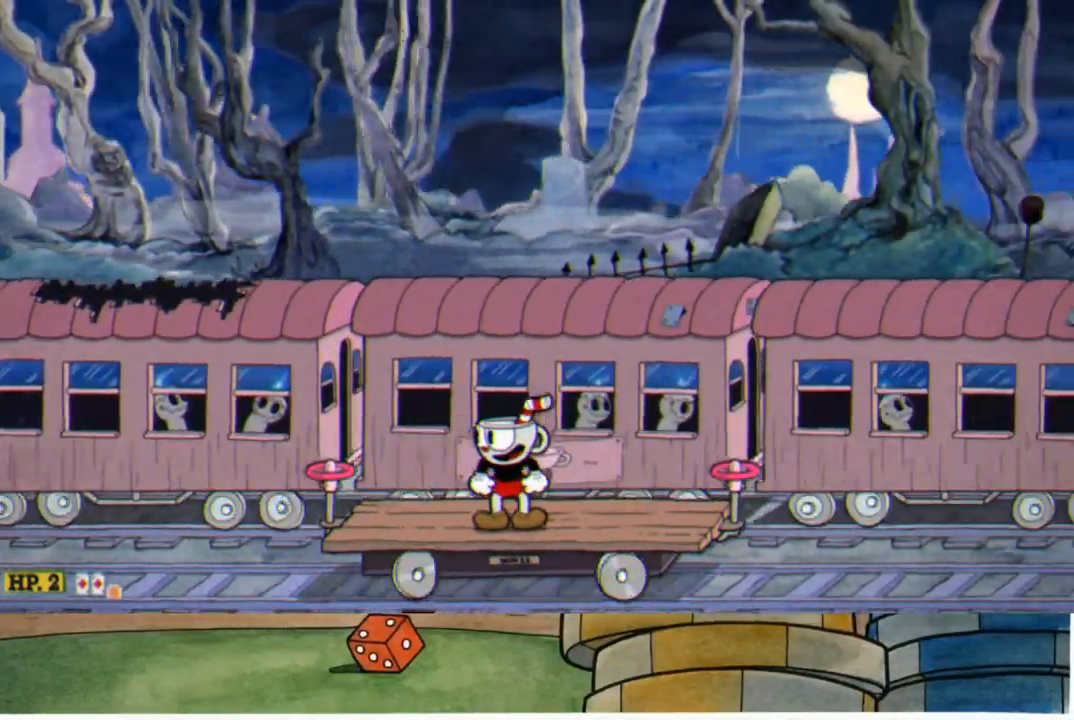
{"buttons": [], "left_stick": "center", "right_stick": "center", "events": []}
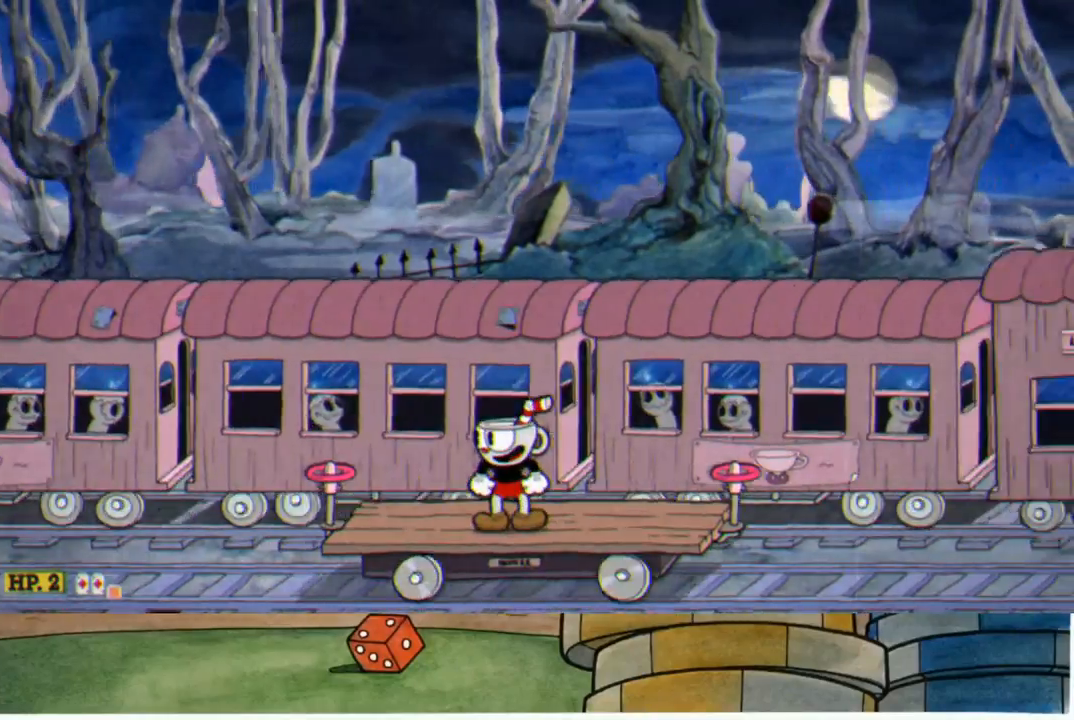
{"buttons": [], "left_stick": "center", "right_stick": "center", "events": []}
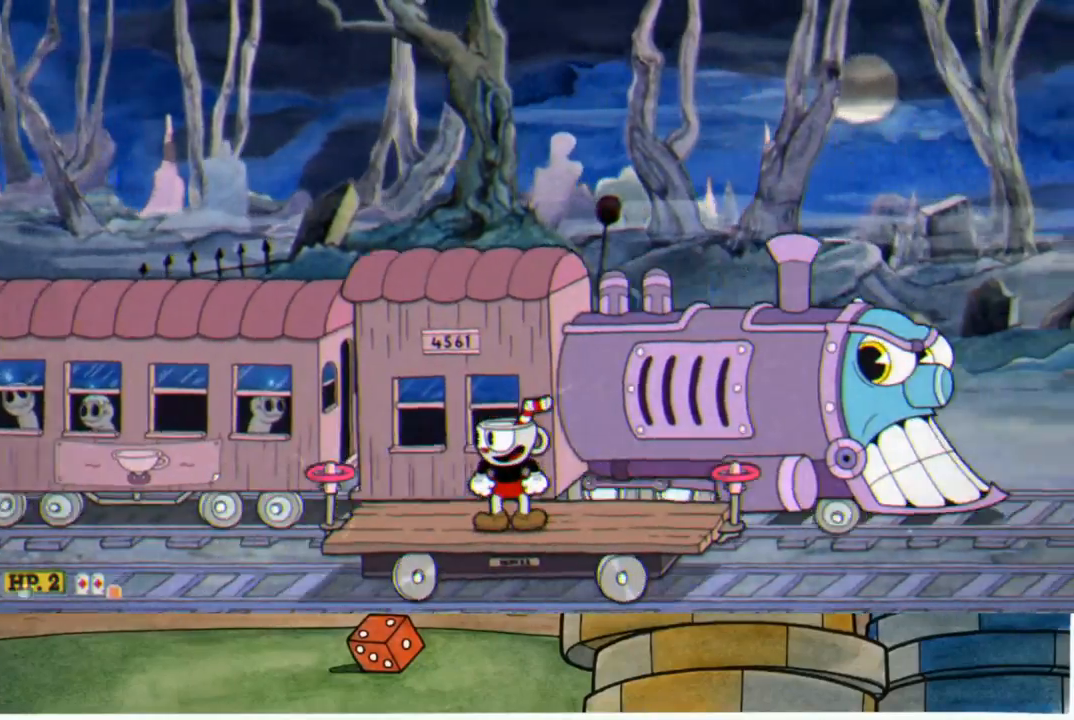
{"buttons": [], "left_stick": "center", "right_stick": "center", "events": []}
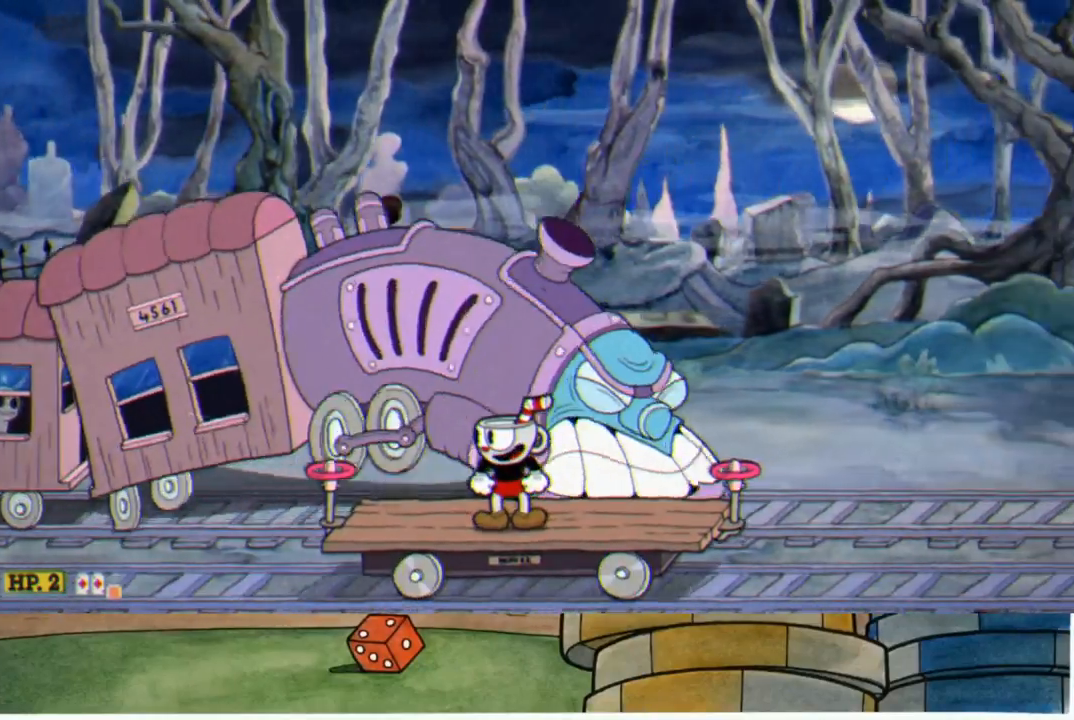
{"buttons": ["L1", "R2"], "left_stick": "center", "right_stick": "center", "events": [[133, "R2", "down"], [217, "left_stick", "right"], [350, "left_stick", "center"], [483, "L1", "down"]]}
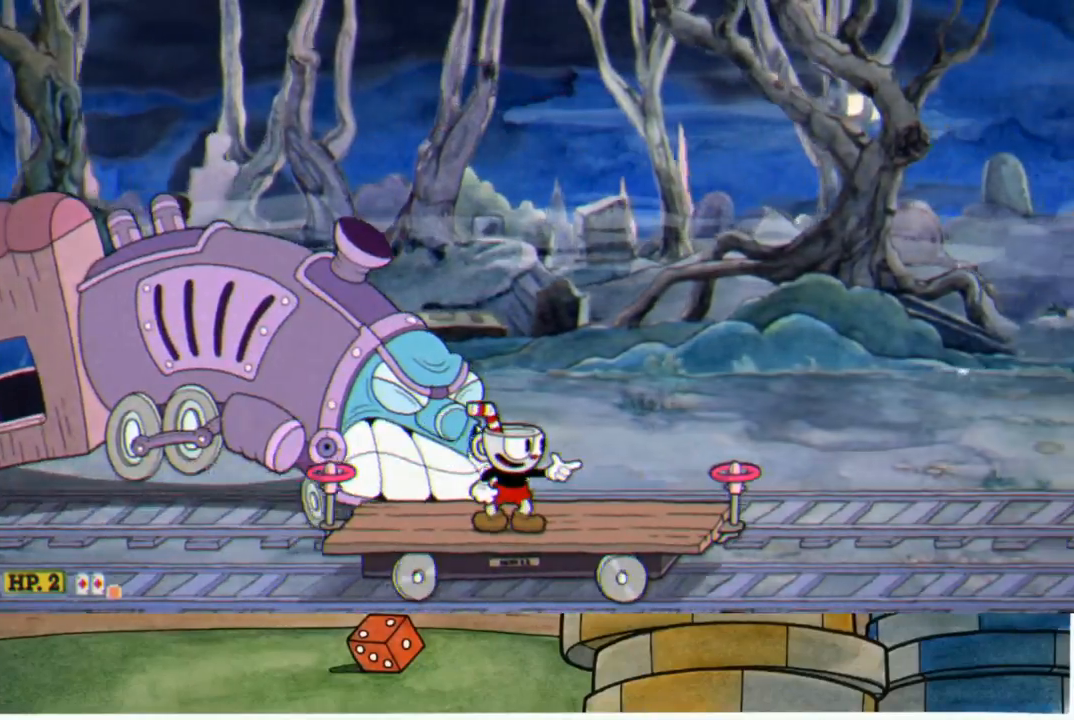
{"buttons": ["L1"], "left_stick": "center", "right_stick": "center", "events": [[67, "L1", "up"], [167, "R2", "up"], [450, "L1", "down"]]}
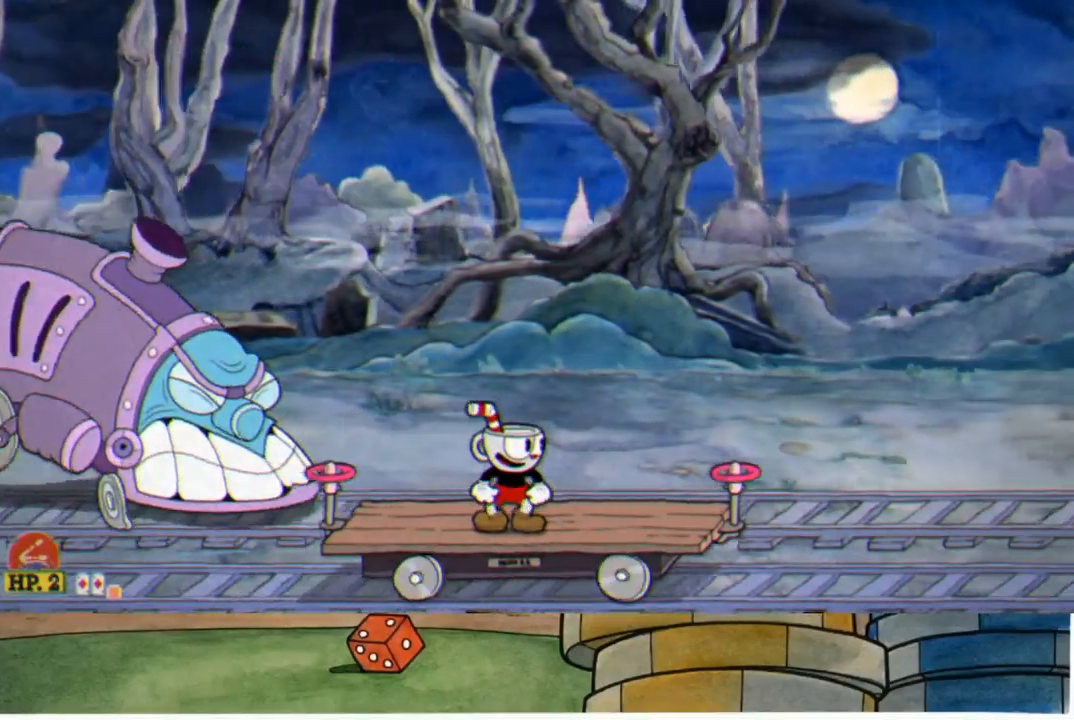
{"buttons": [], "left_stick": "center", "right_stick": "center", "events": [[17, "L1", "up"]]}
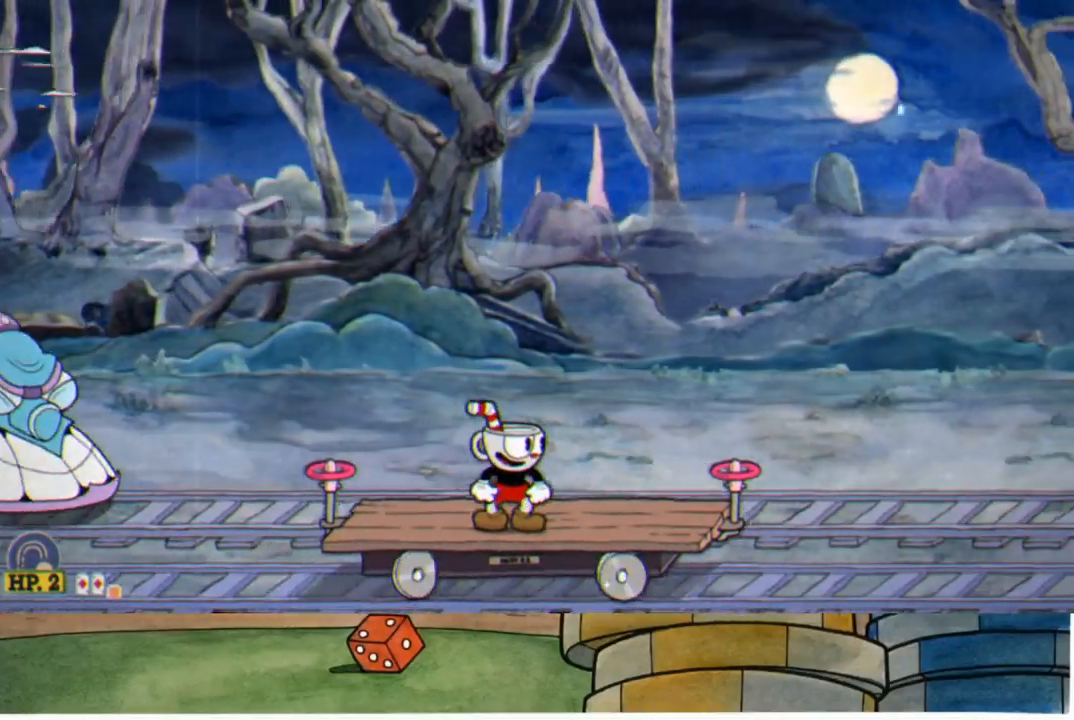
{"buttons": [], "left_stick": "left", "right_stick": "center", "events": [[267, "left_stick", "left"]]}
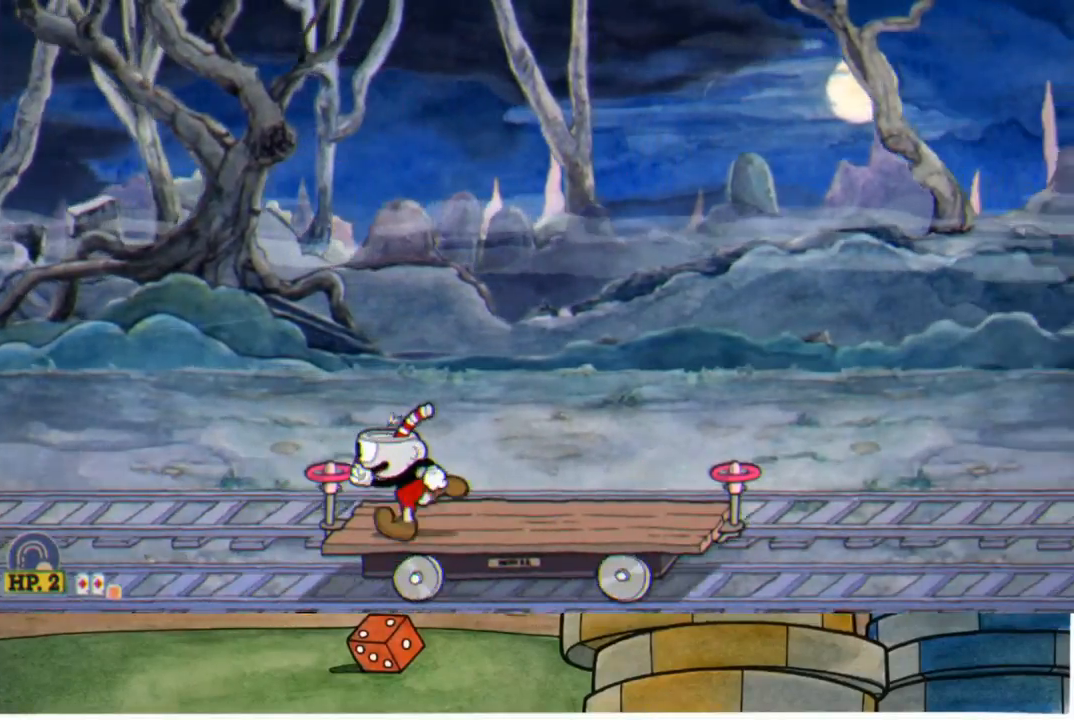
{"buttons": ["R2"], "left_stick": "right", "right_stick": "center", "events": [[167, "left_stick", "center"], [183, "R2", "down"], [467, "left_stick", "right"]]}
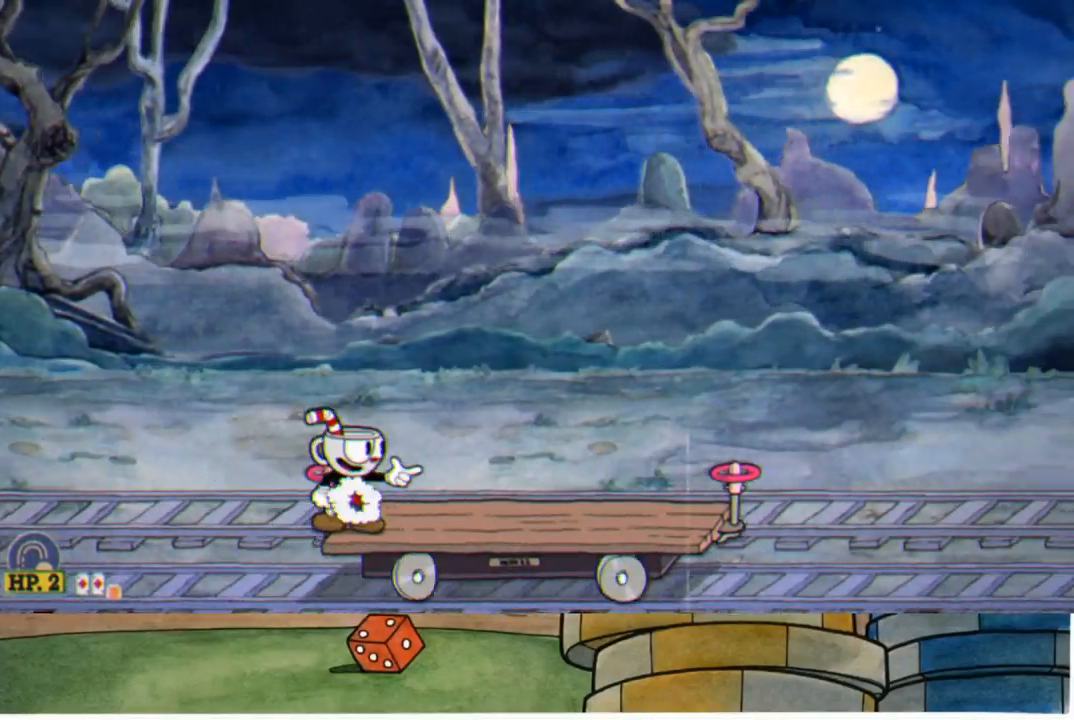
{"buttons": ["R2"], "left_stick": "center", "right_stick": "center", "events": [[67, "left_stick", "center"]]}
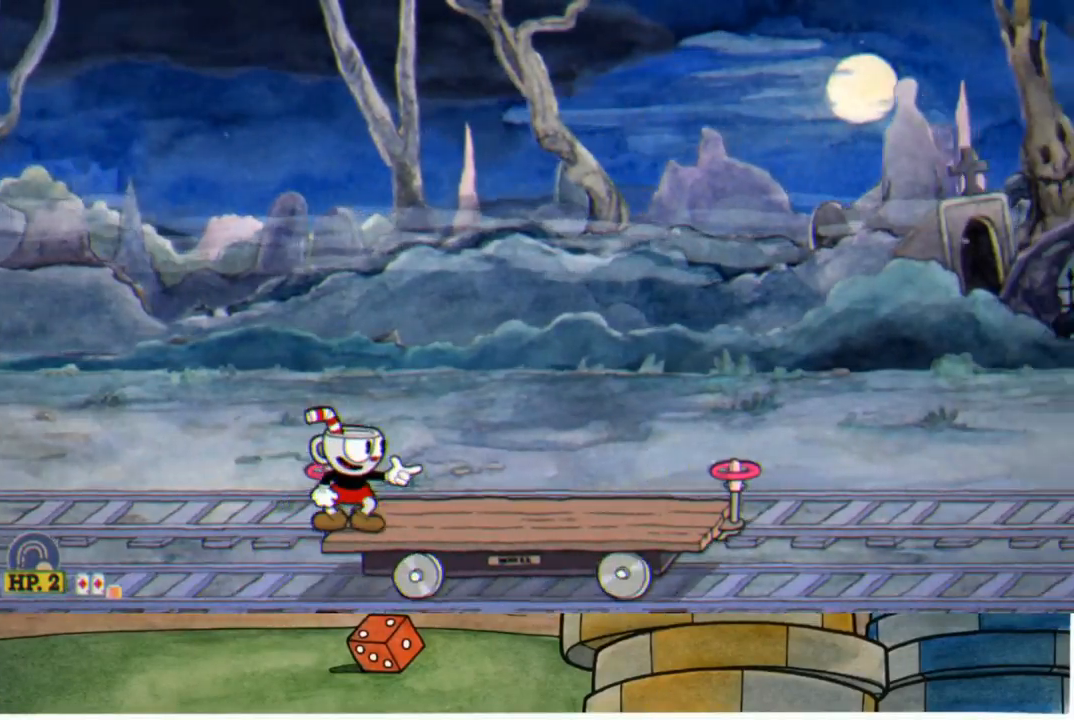
{"buttons": ["R2"], "left_stick": "center", "right_stick": "center", "events": []}
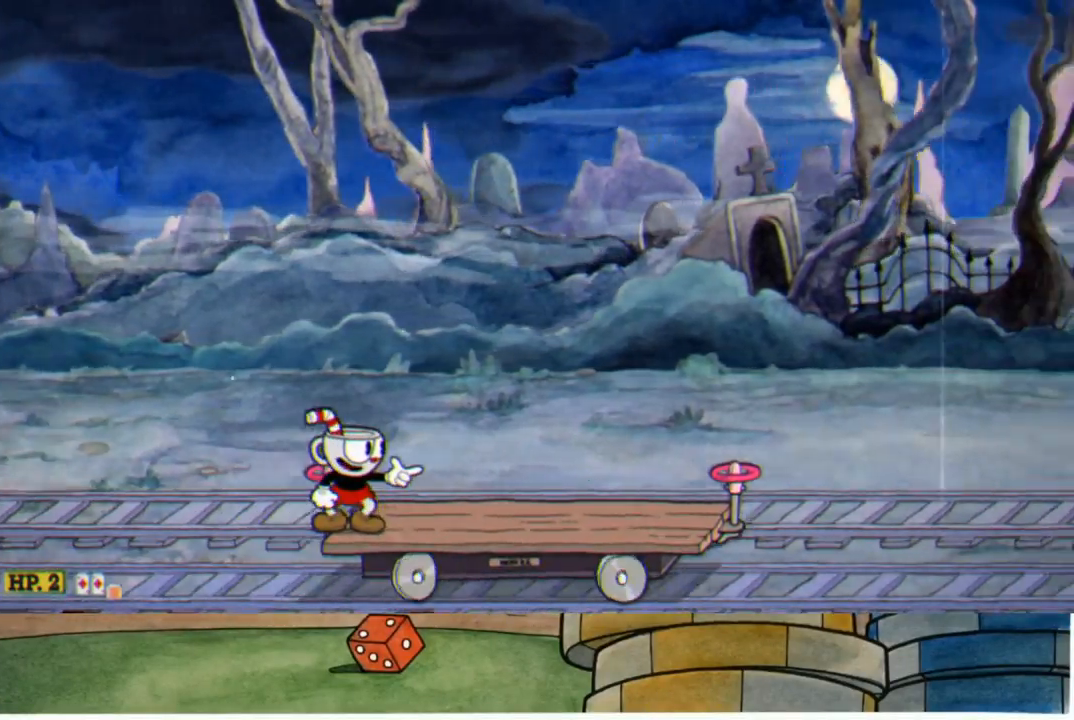
{"buttons": ["R2"], "left_stick": "center", "right_stick": "center", "events": [[367, "L1", "down"], [433, "L1", "up"]]}
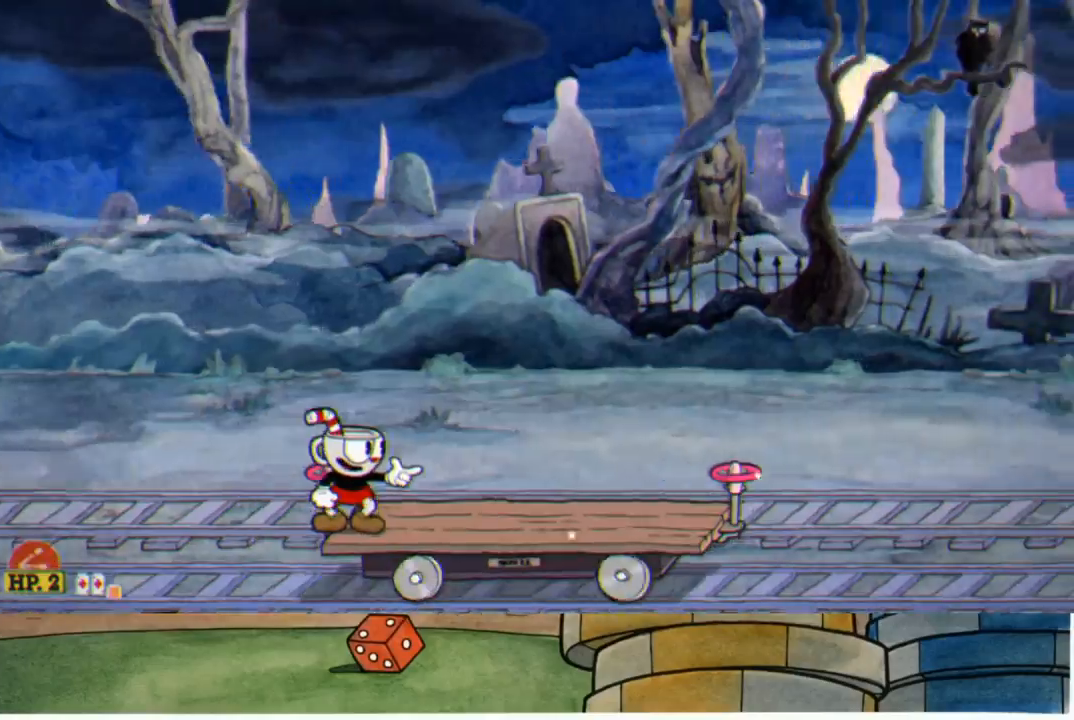
{"buttons": ["R1", "R2"], "left_stick": "center", "right_stick": "center", "events": [[117, "R1", "down"]]}
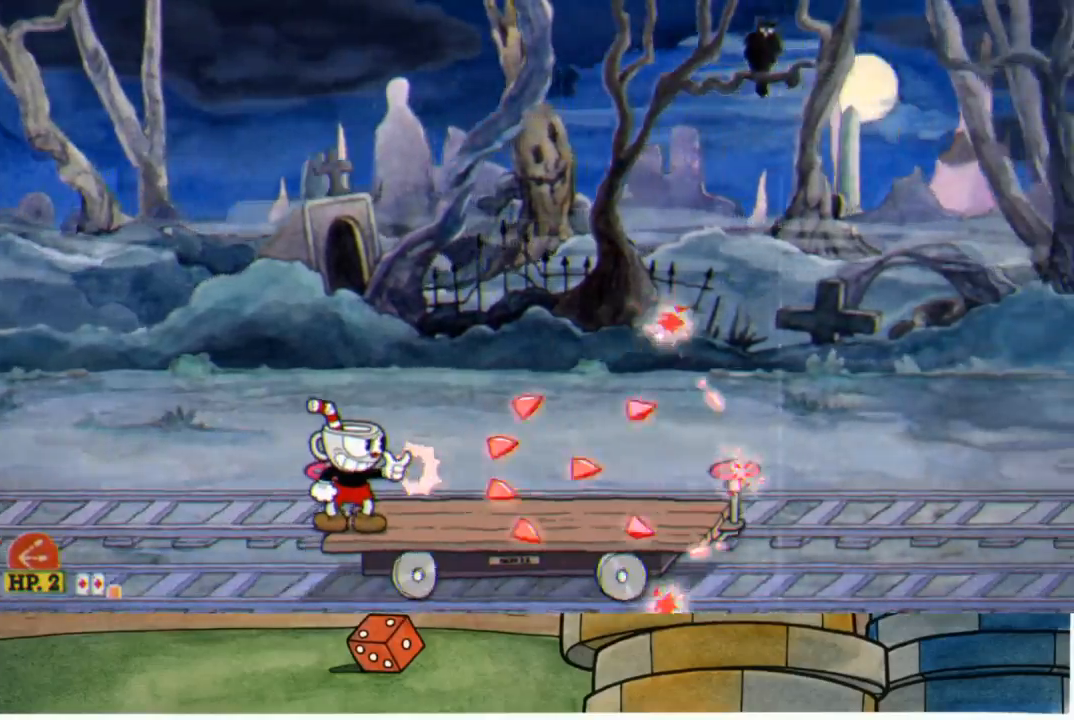
{"buttons": ["R1", "R2"], "left_stick": "center", "right_stick": "center", "events": []}
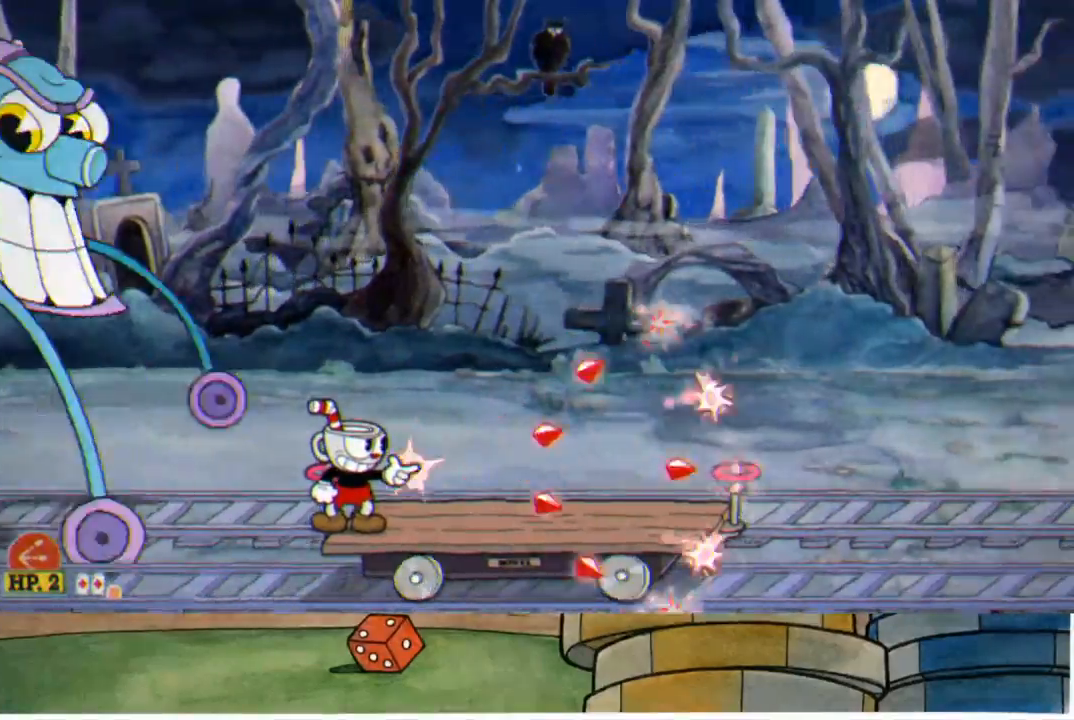
{"buttons": ["R1"], "left_stick": "center", "right_stick": "center", "events": [[367, "R2", "up"]]}